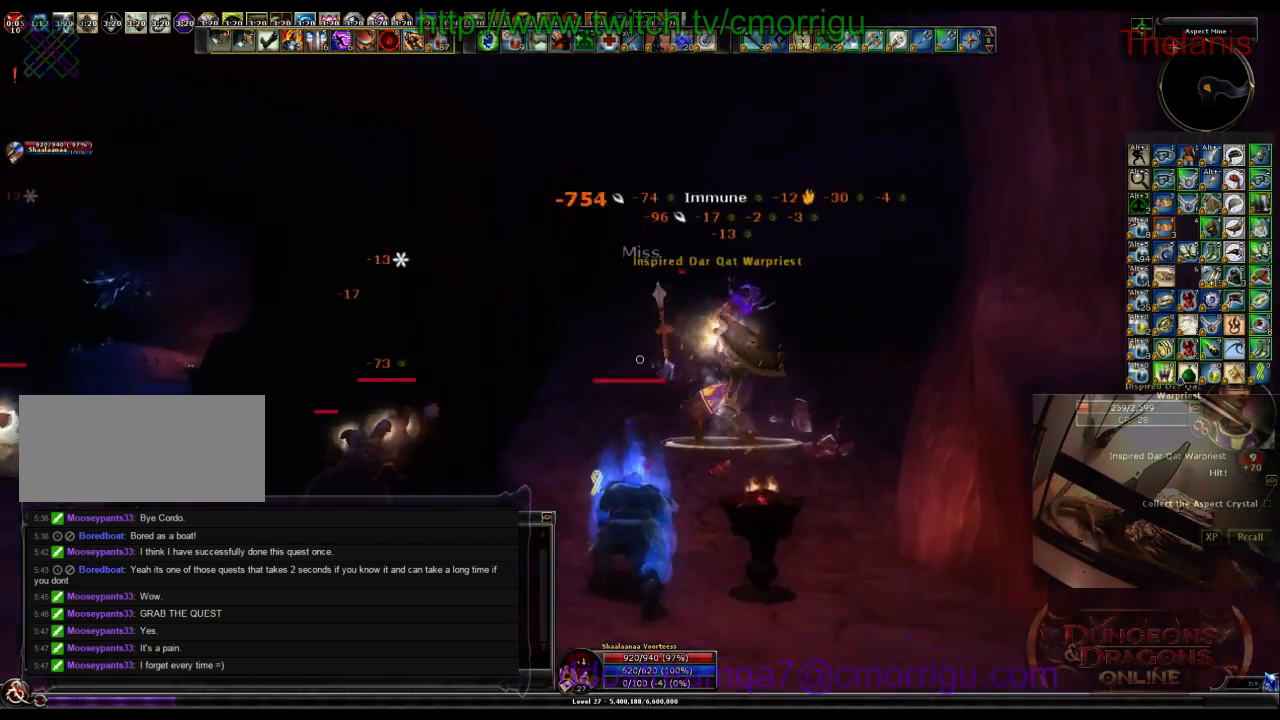
Gameplay with keyboard; each line is a JSON object with the keys held at the frame after it. "events" lists presses ("down") and releases ("up") of ".", "/", "0", "1", "2", "3", "4", "5", "6", "7", "8", "9", "a", "b", "backslash", "backspace", "c", "caps_lock", "comma", "ctrl_l", "ctrl_r", "d", "e", "equals", "escape", "f", "f1", "f10", "f11", "f12", "f2", "f3", "f4", "f5", "f6", "f7", "f8", "f9", "g", "h", "i", "j", "k", "l", "lbracket", "m", "minus", "n", "o", "p", "q", "quote", "r", "rbracket", "return", "s", "semicolon", "shift_l", "shift_r", "space", "t", "tab", "tilde", "u", "v", "w", "x", "y" and "z" between this image and that frame as [ms after this image, input, new state], when the widget could be followed in between. No other keys are recorded. Mouse input is not recorded.
{"keys": [], "events": []}
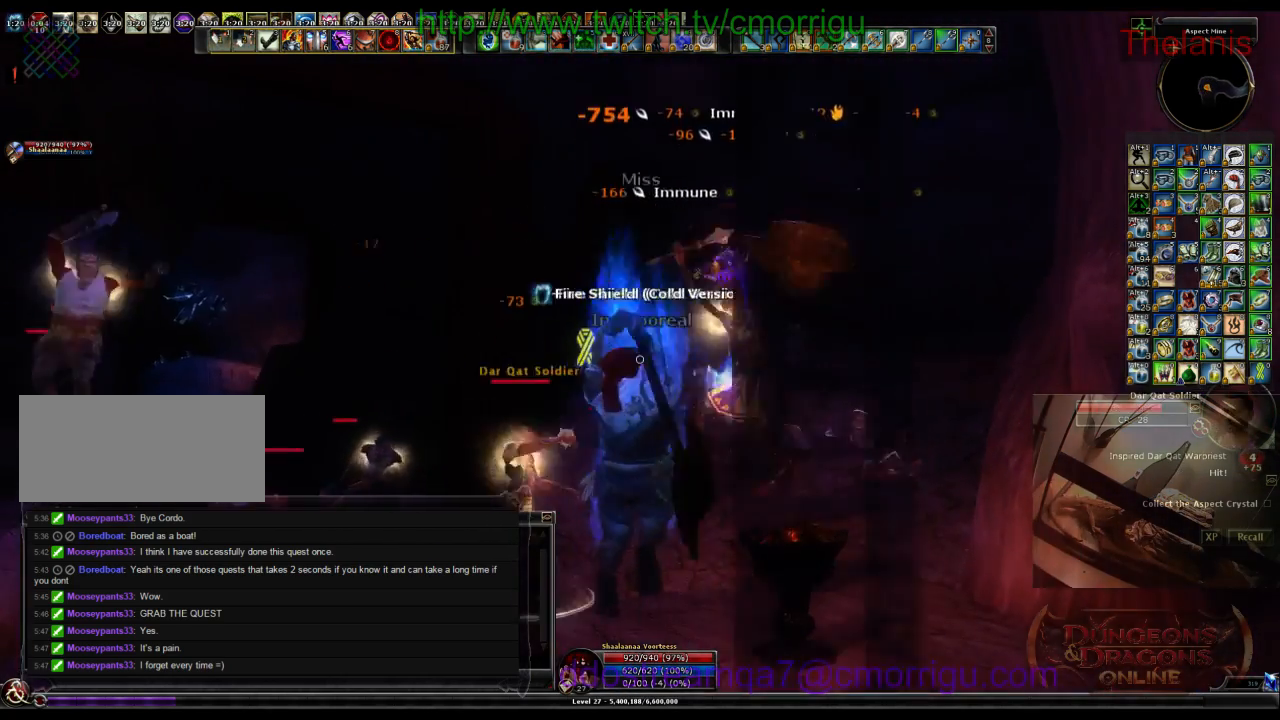
{"keys": ["d"], "events": [[467, "d", "down"]]}
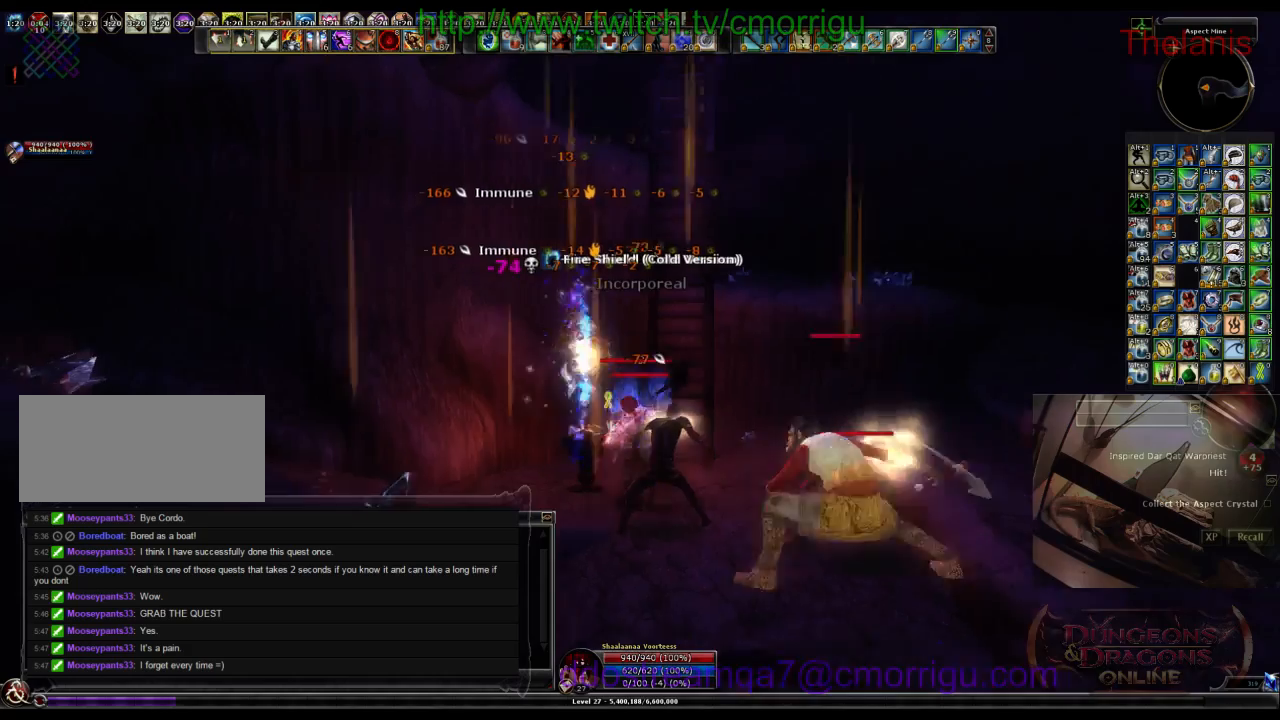
{"keys": [], "events": [[67, "d", "up"]]}
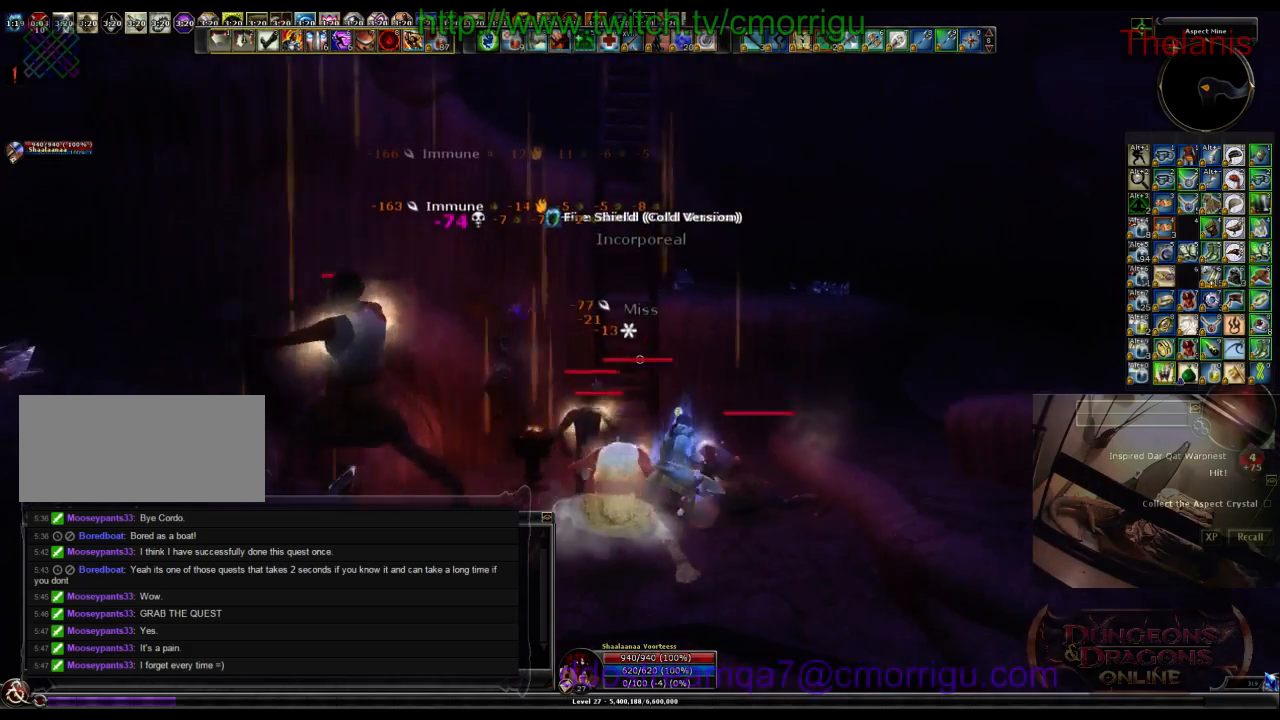
{"keys": ["w"], "events": [[100, "space", "down"], [167, "w", "down"], [433, "space", "up"]]}
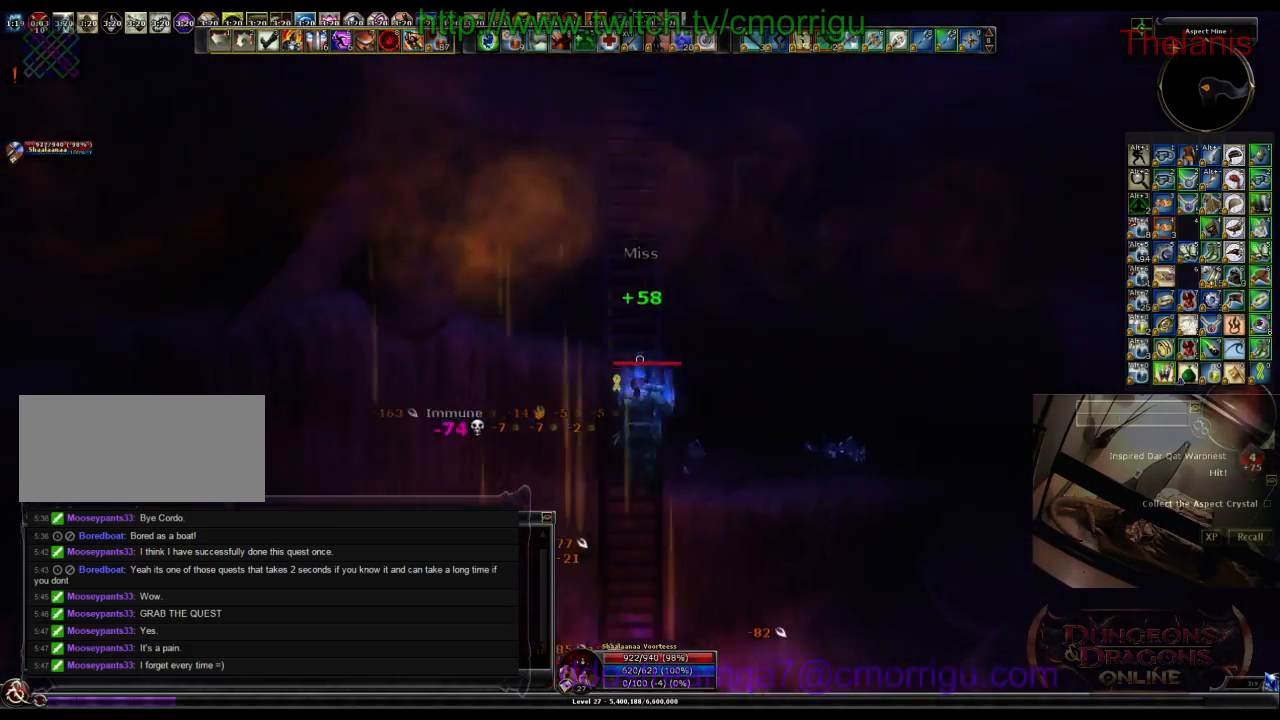
{"keys": ["w"], "events": []}
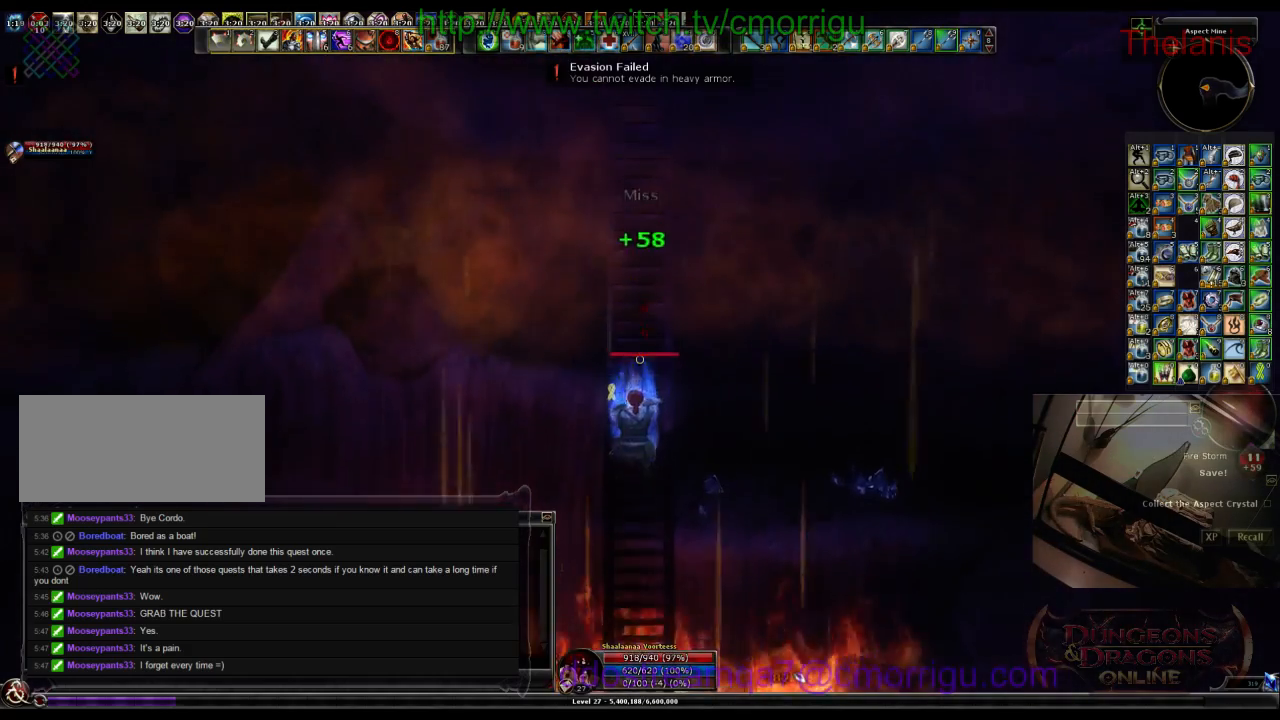
{"keys": ["w"], "events": []}
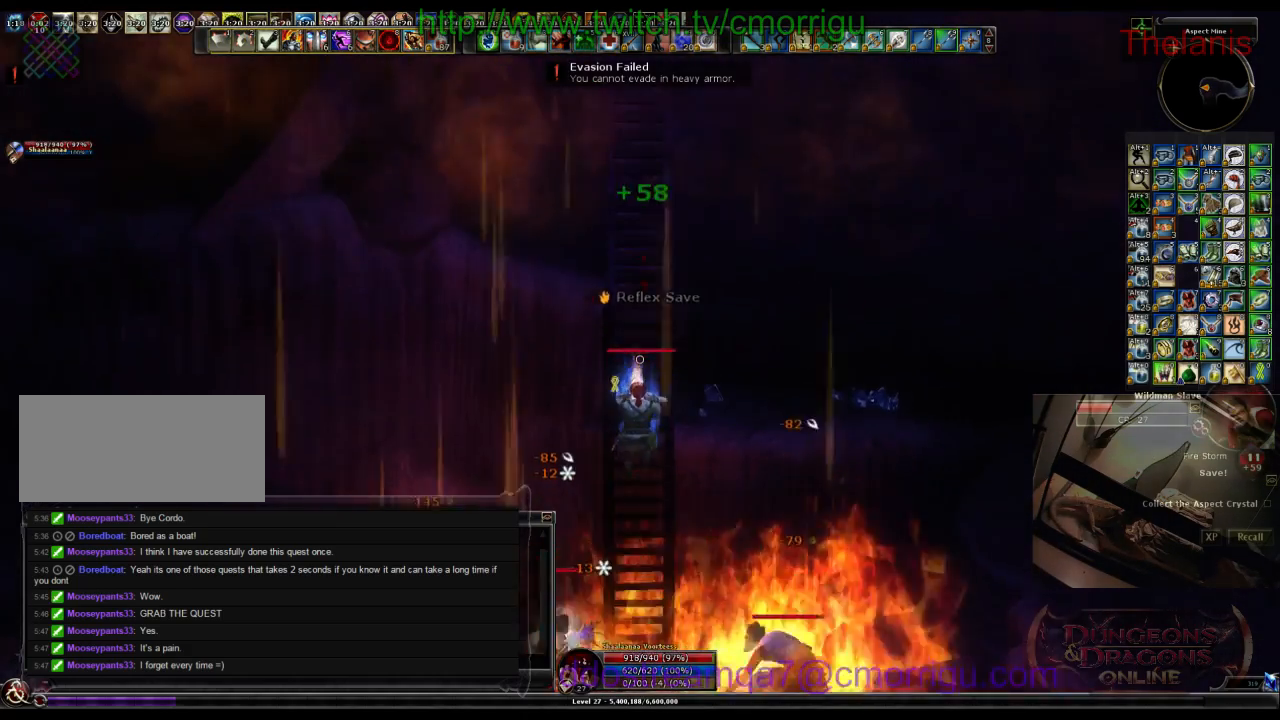
{"keys": ["w"], "events": []}
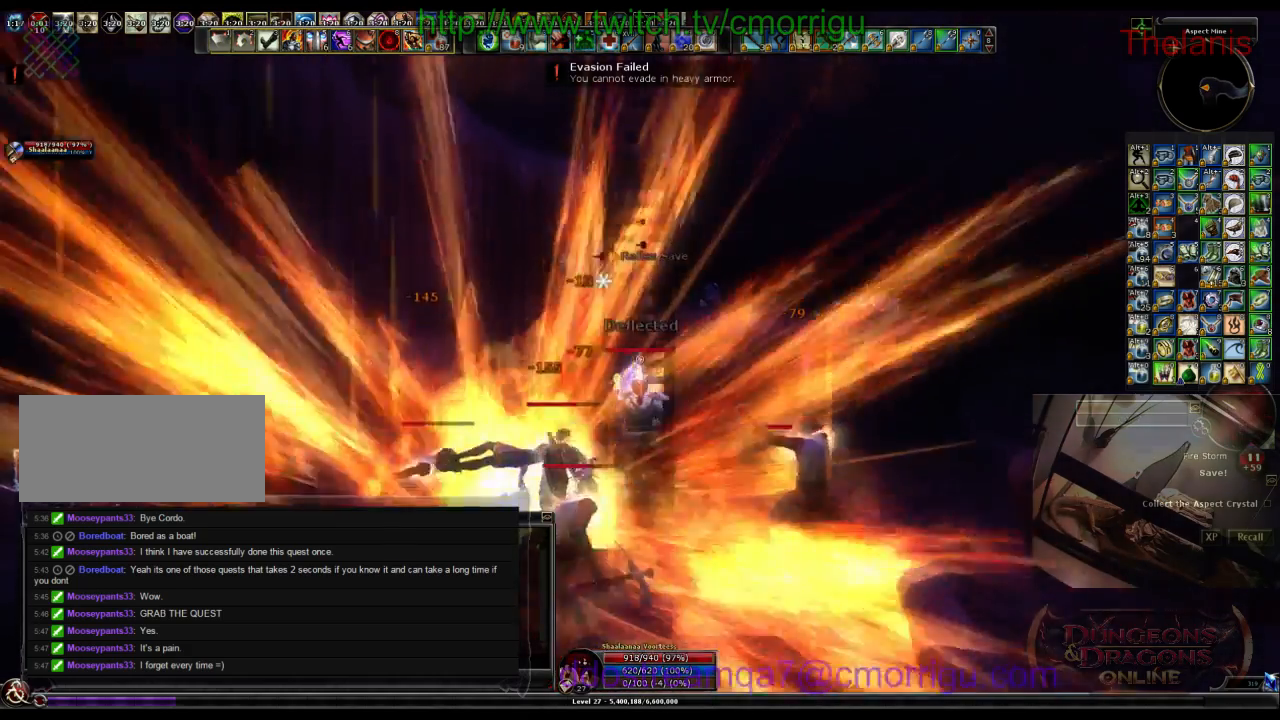
{"keys": ["w"], "events": []}
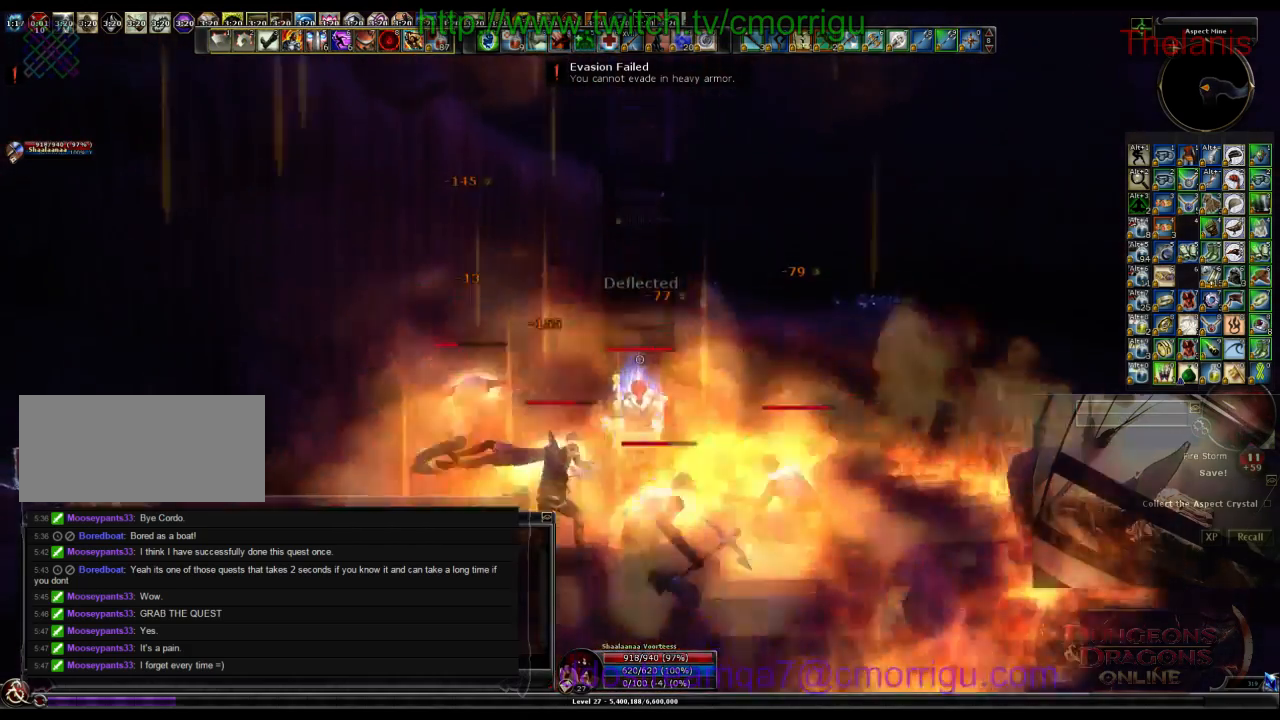
{"keys": ["w"], "events": []}
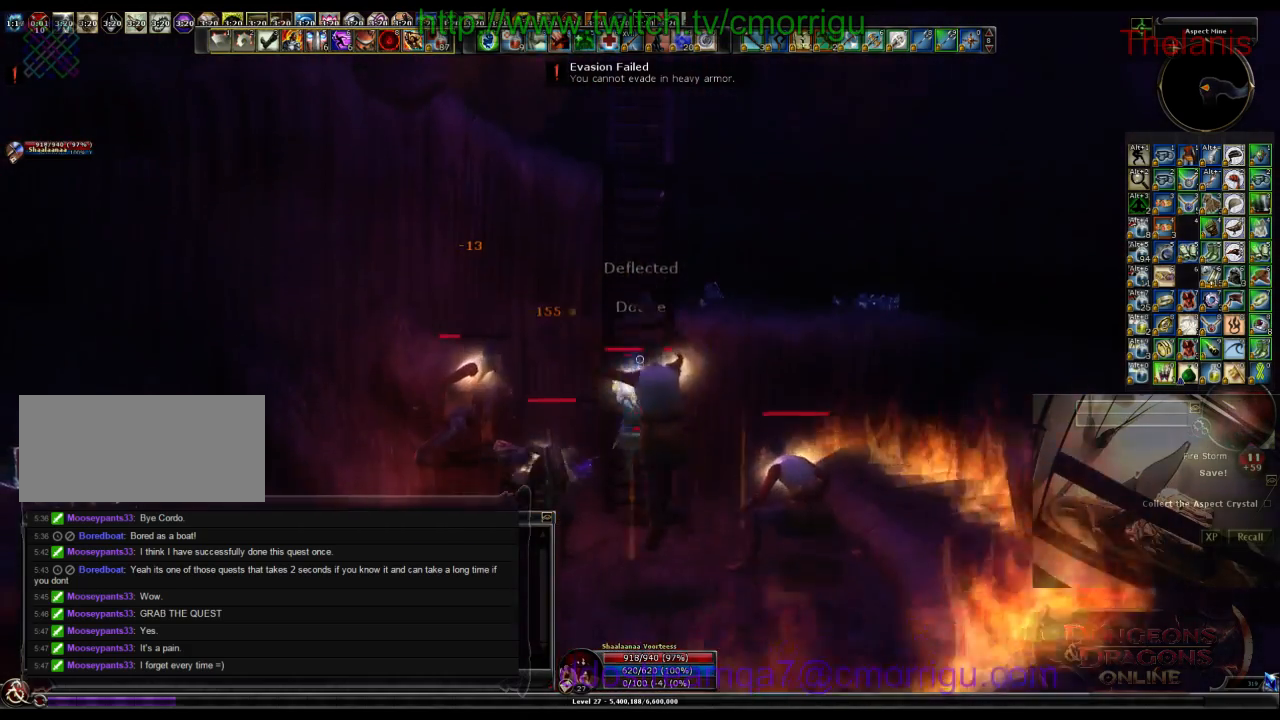
{"keys": ["w"], "events": []}
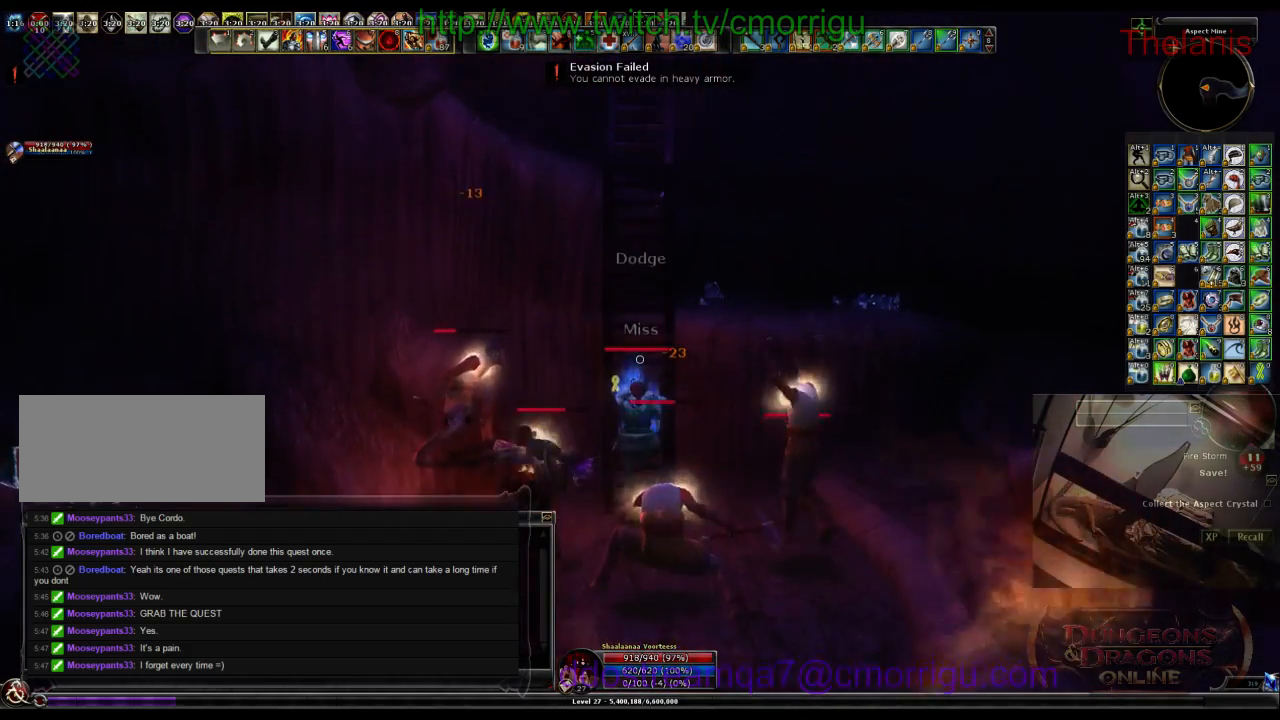
{"keys": ["w"], "events": []}
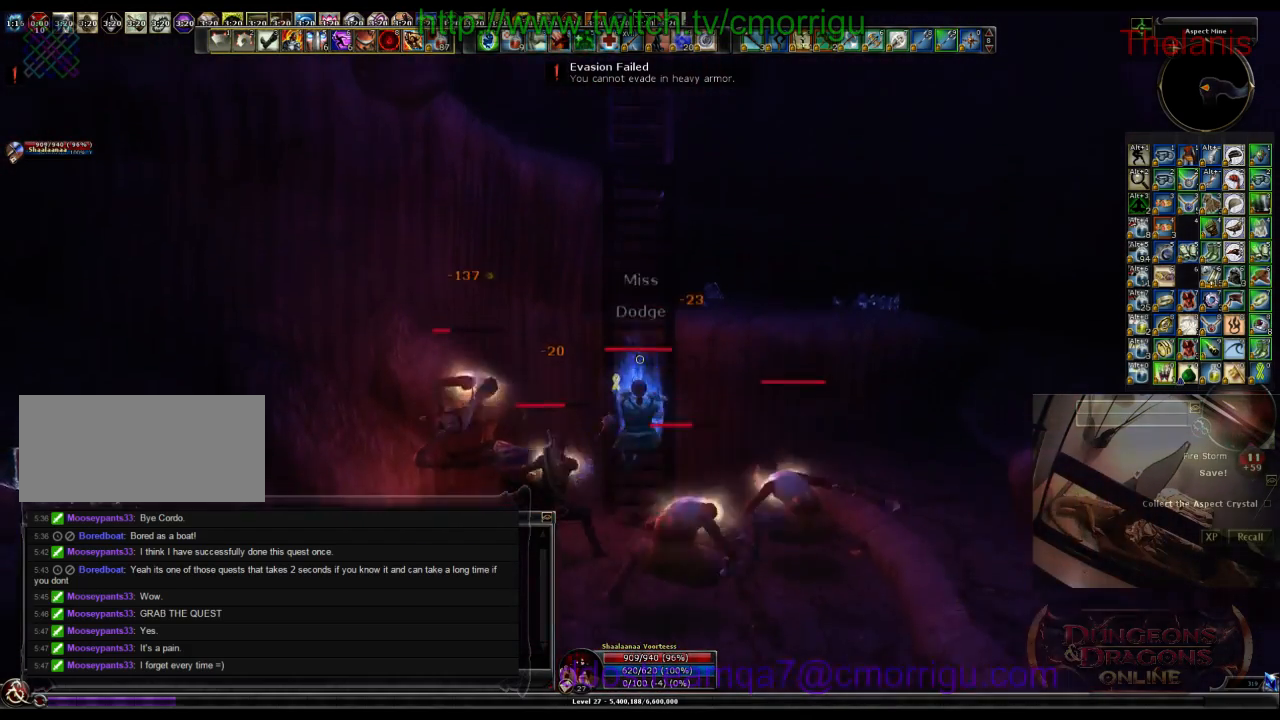
{"keys": ["w"], "events": []}
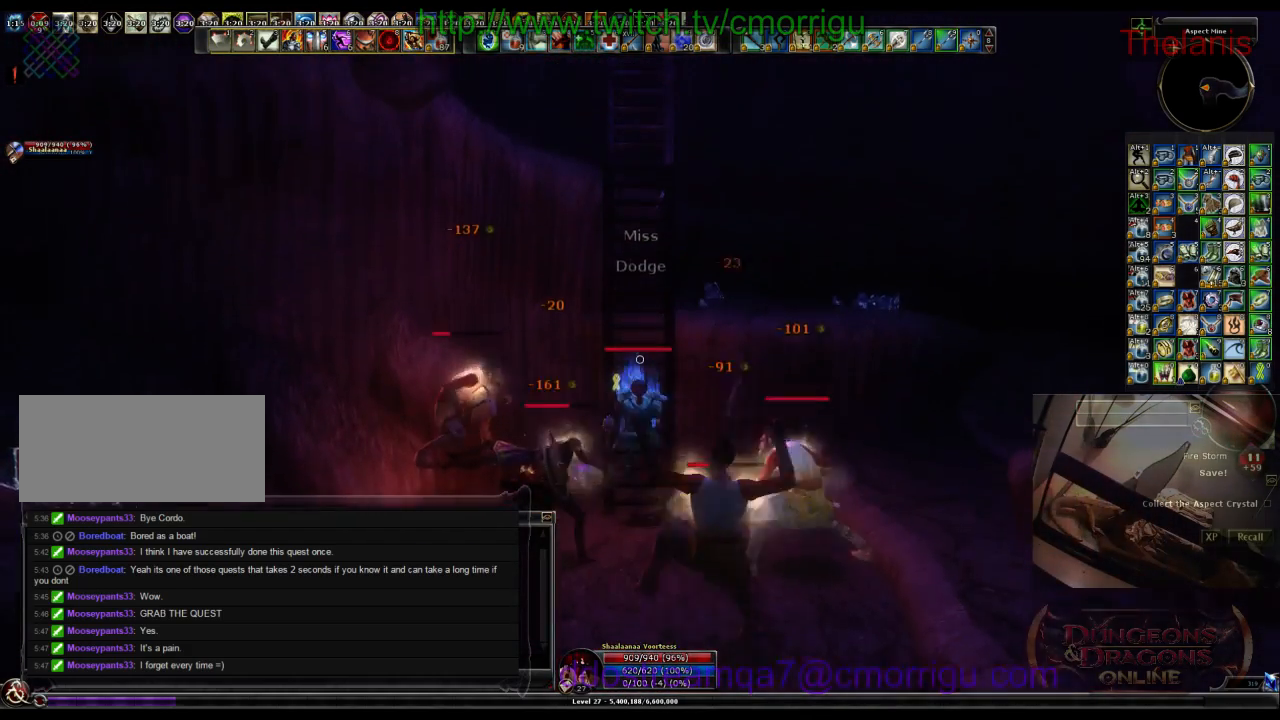
{"keys": [], "events": [[133, "space", "down"], [233, "w", "up"], [300, "space", "up"]]}
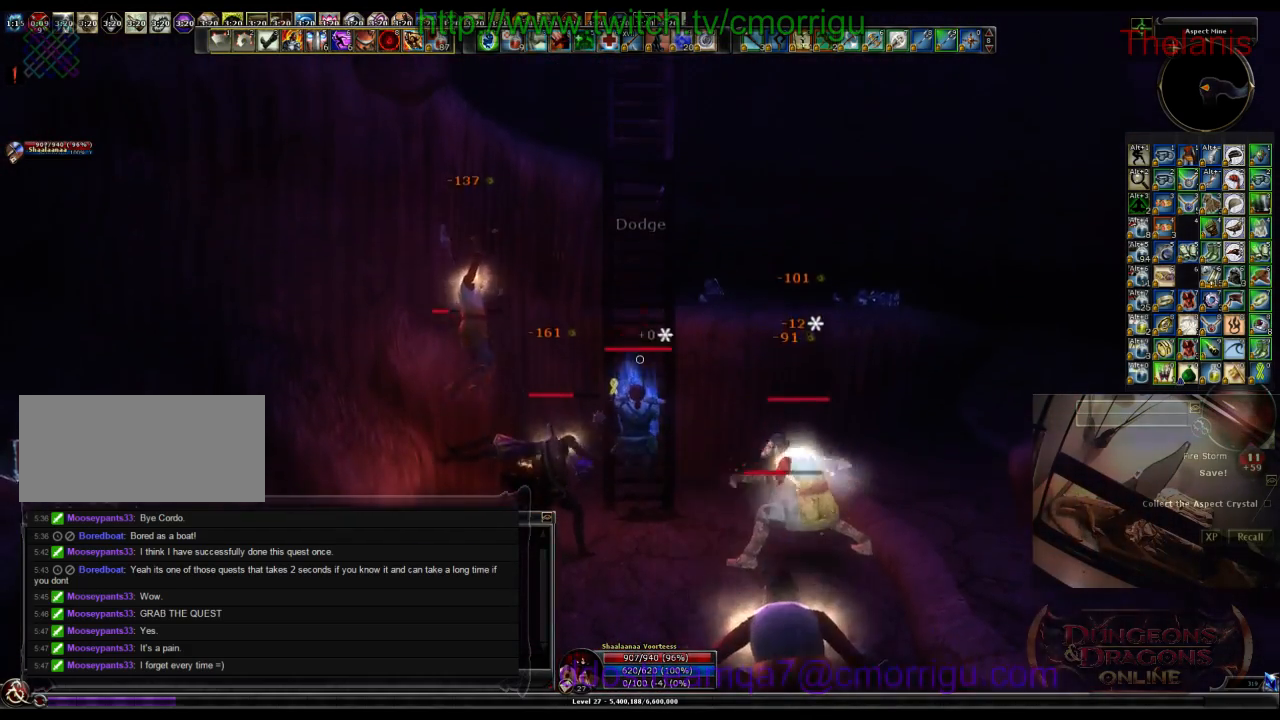
{"keys": ["s"], "events": [[67, "s", "down"]]}
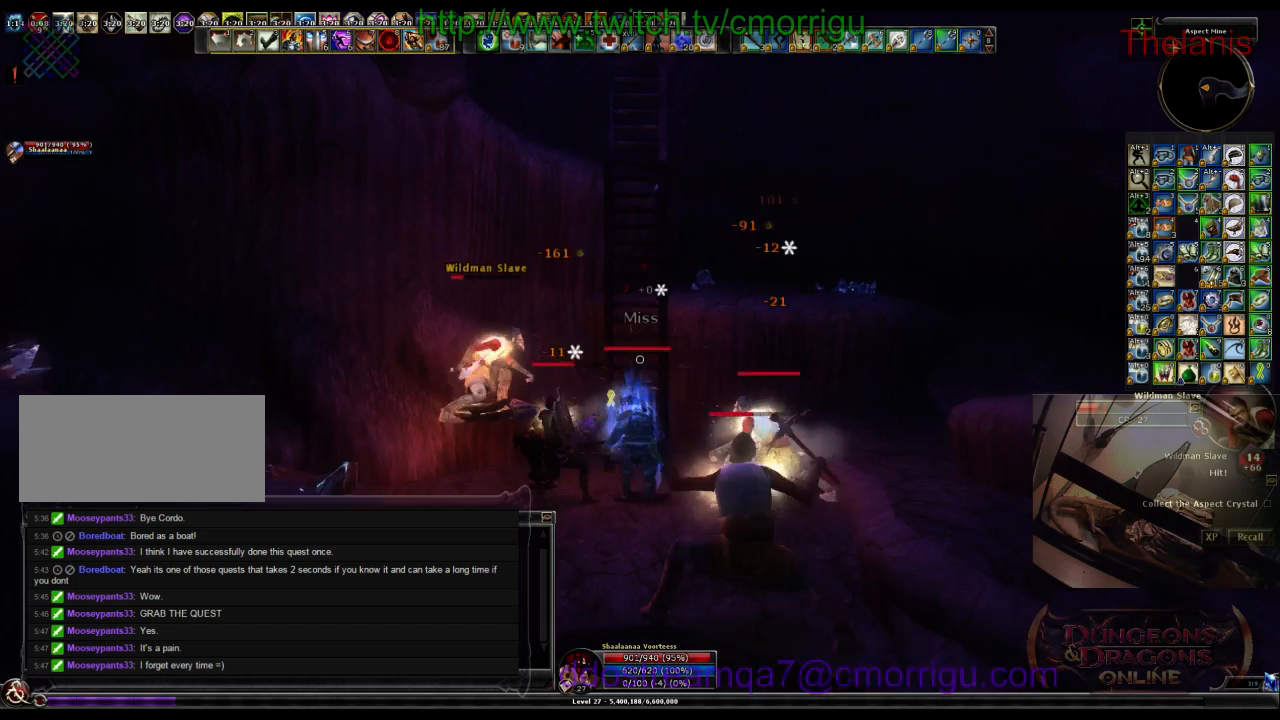
{"keys": ["space", "w"], "events": [[100, "s", "up"], [267, "w", "down"], [433, "space", "down"]]}
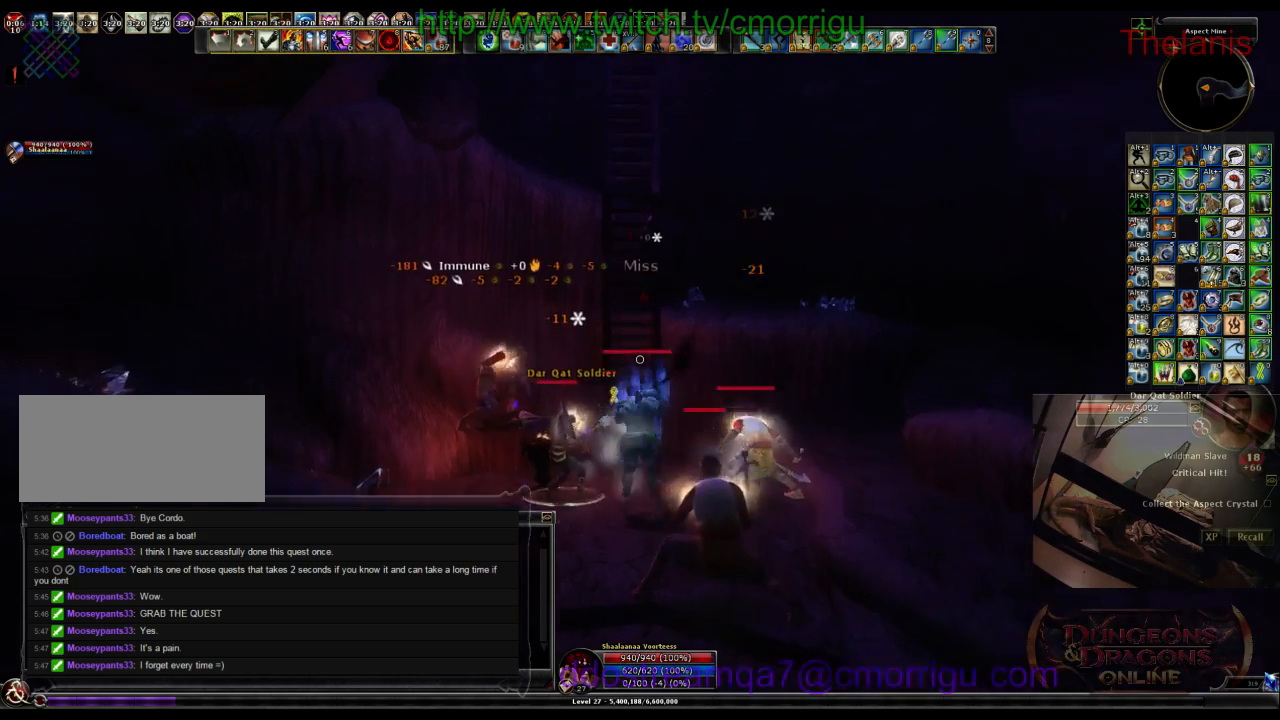
{"keys": ["w"], "events": [[233, "space", "up"]]}
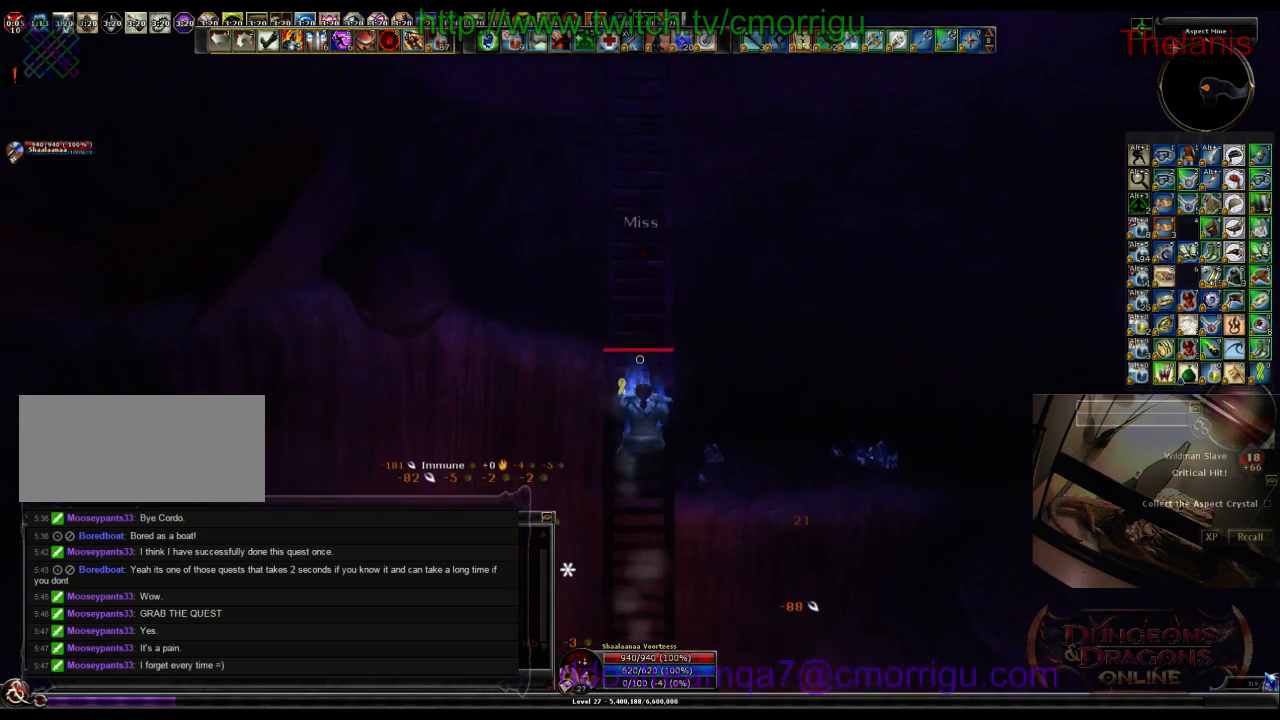
{"keys": ["w"], "events": []}
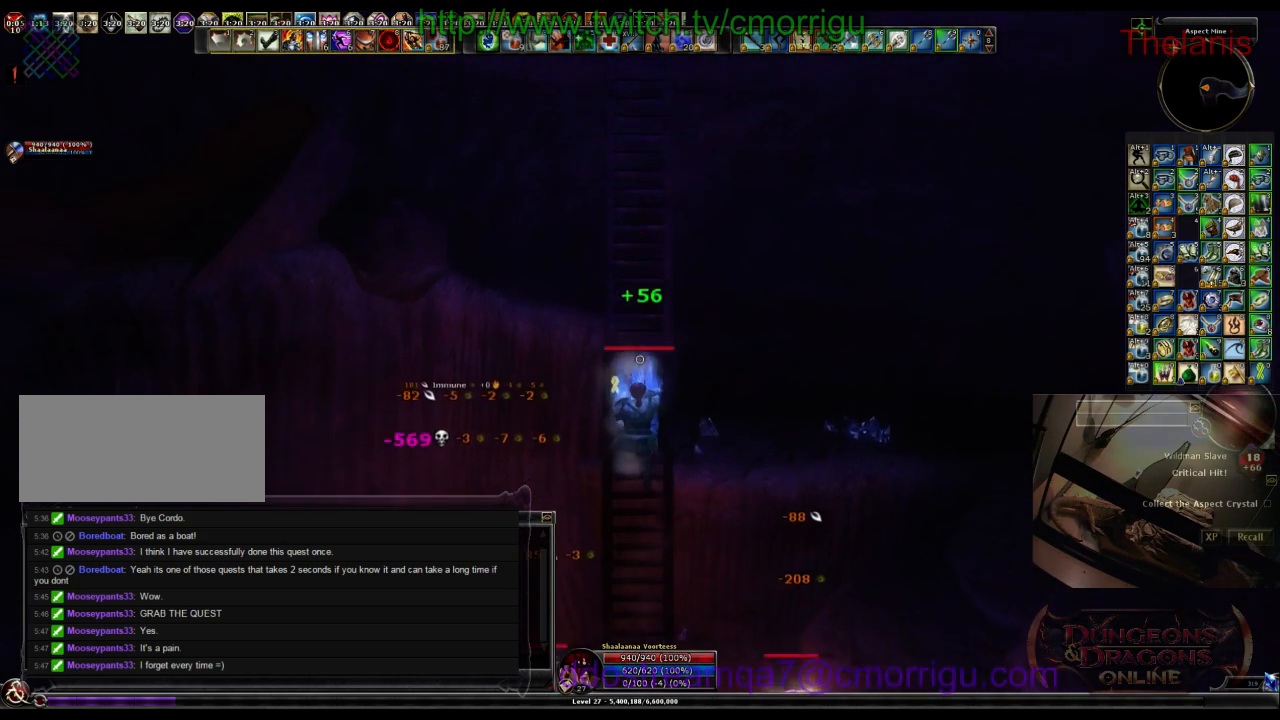
{"keys": ["w"], "events": []}
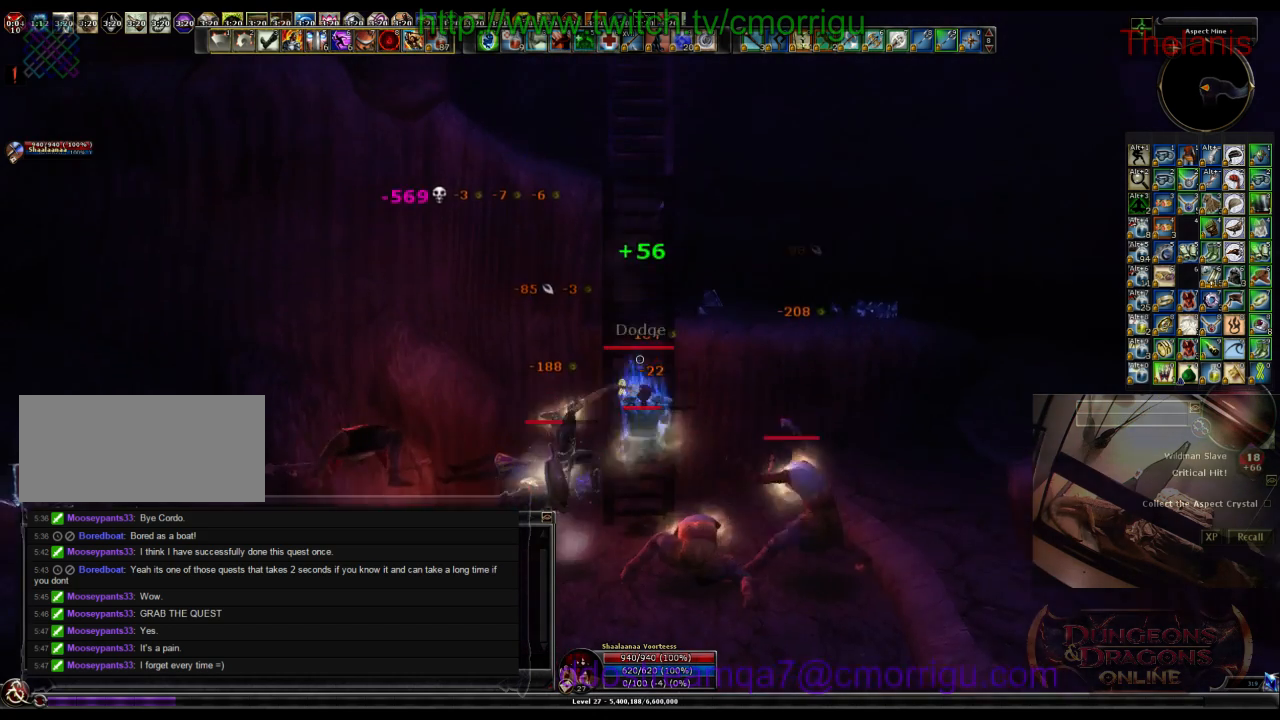
{"keys": ["w"], "events": []}
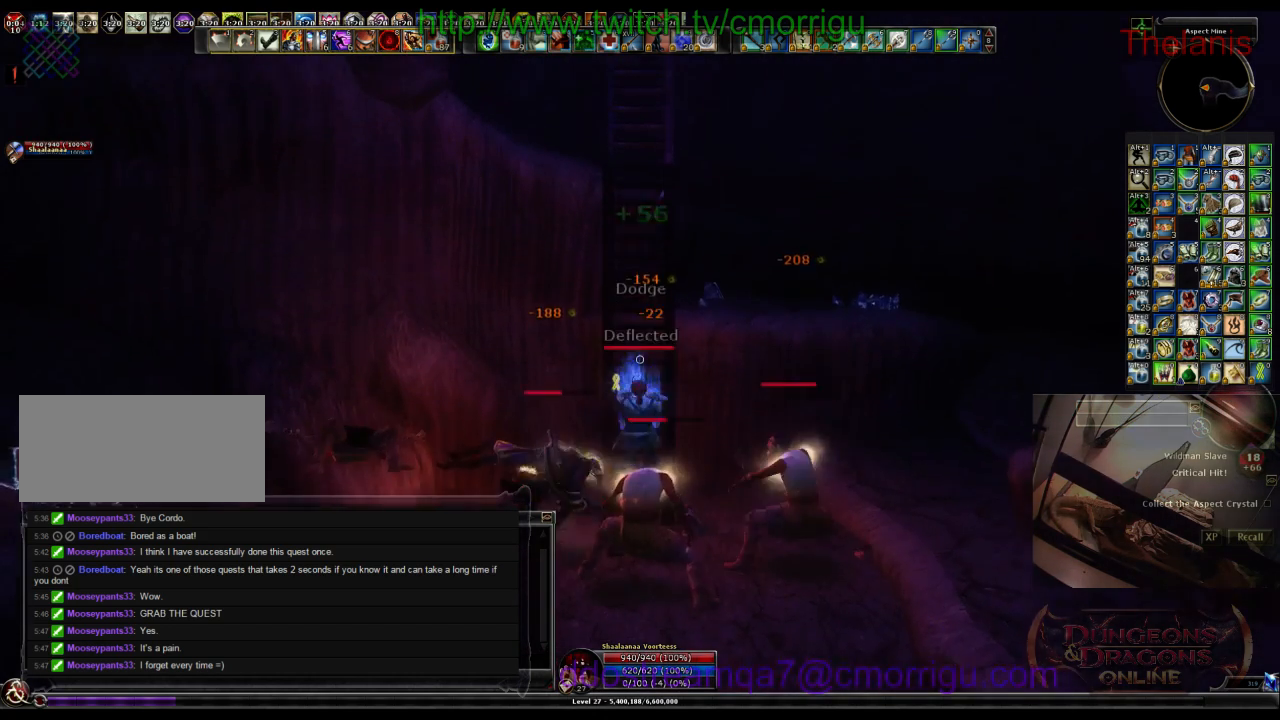
{"keys": [], "events": [[300, "w", "up"]]}
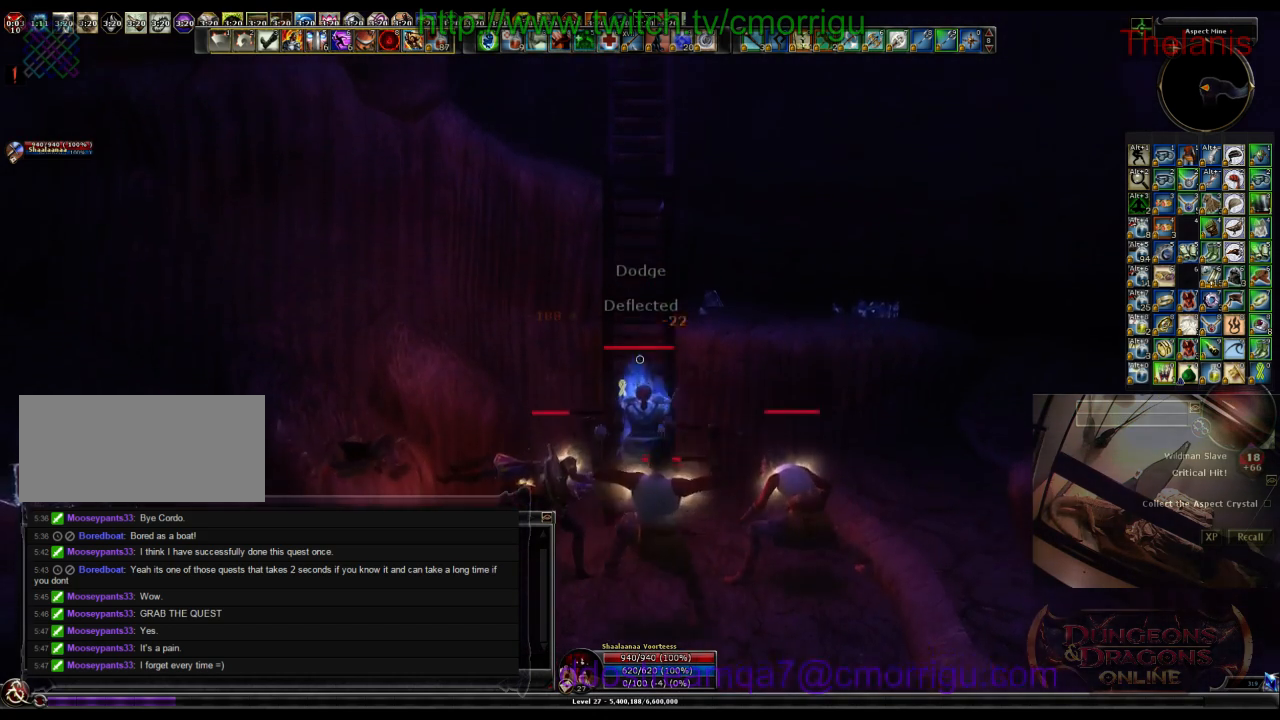
{"keys": ["s"], "events": [[33, "s", "down"], [100, "space", "down"], [300, "space", "up"]]}
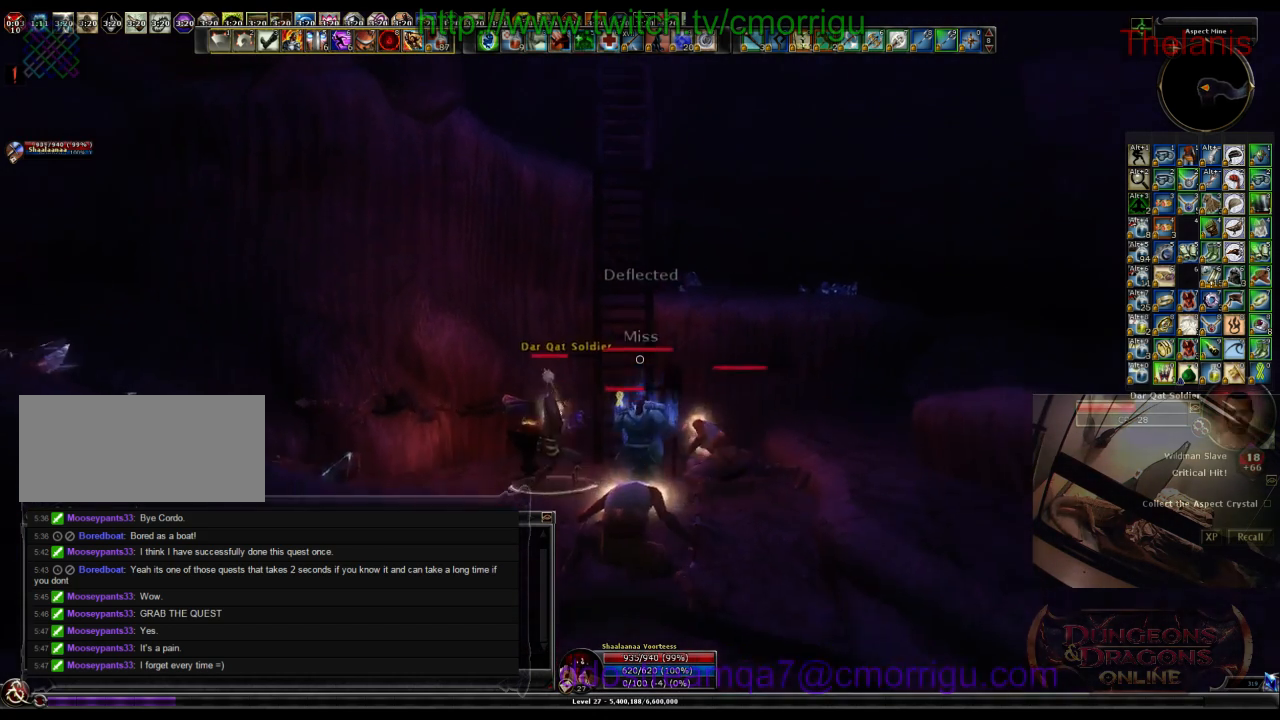
{"keys": ["space", "w"], "events": [[33, "s", "up"], [333, "w", "down"], [400, "space", "down"]]}
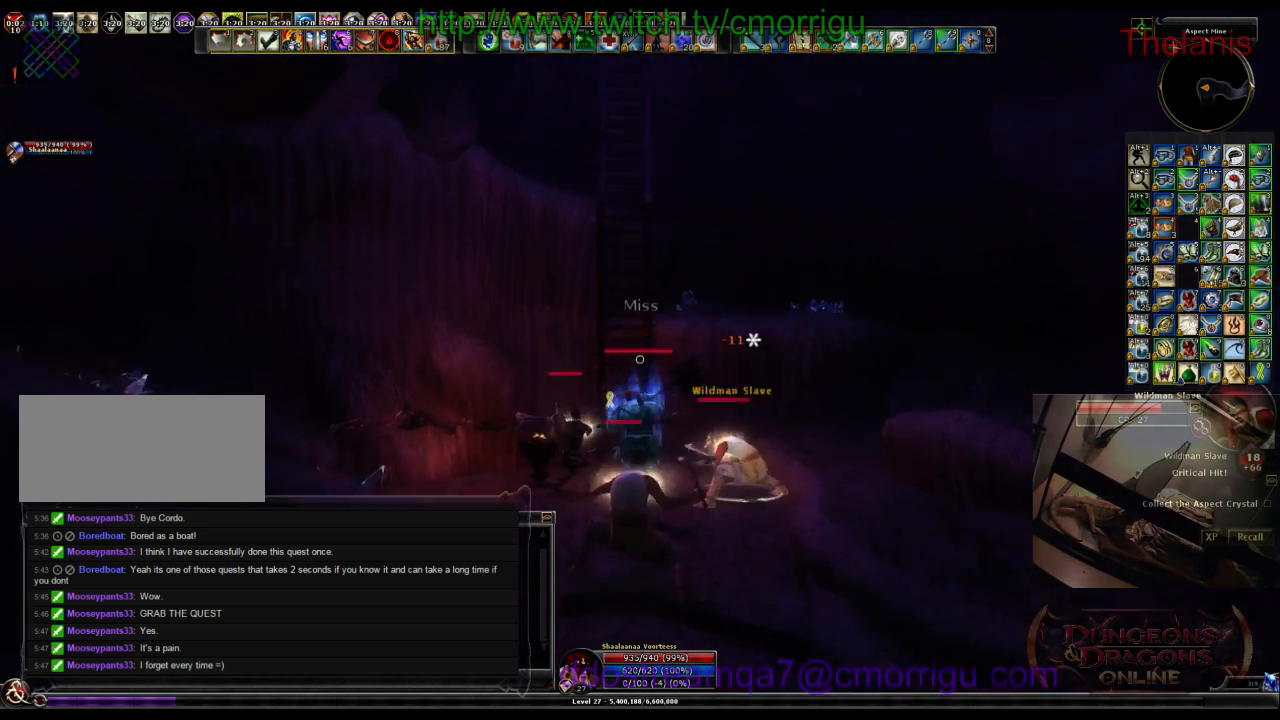
{"keys": ["w"], "events": [[400, "space", "up"]]}
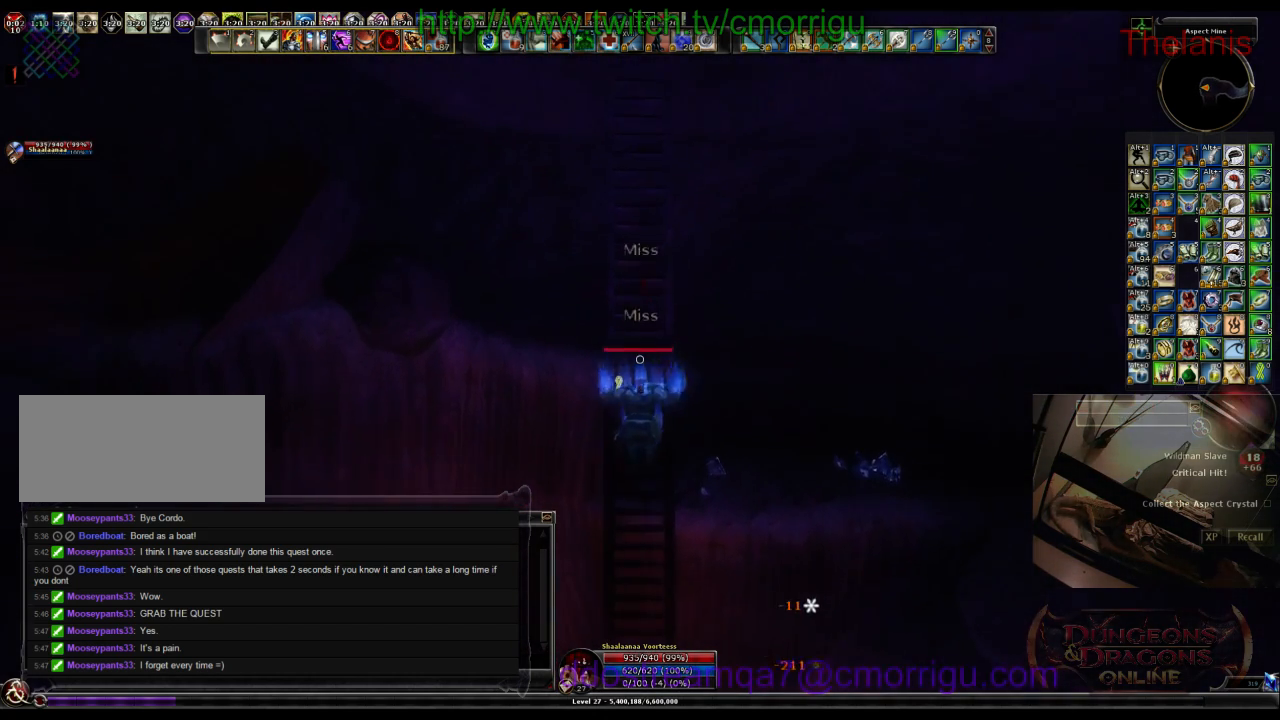
{"keys": ["w"], "events": []}